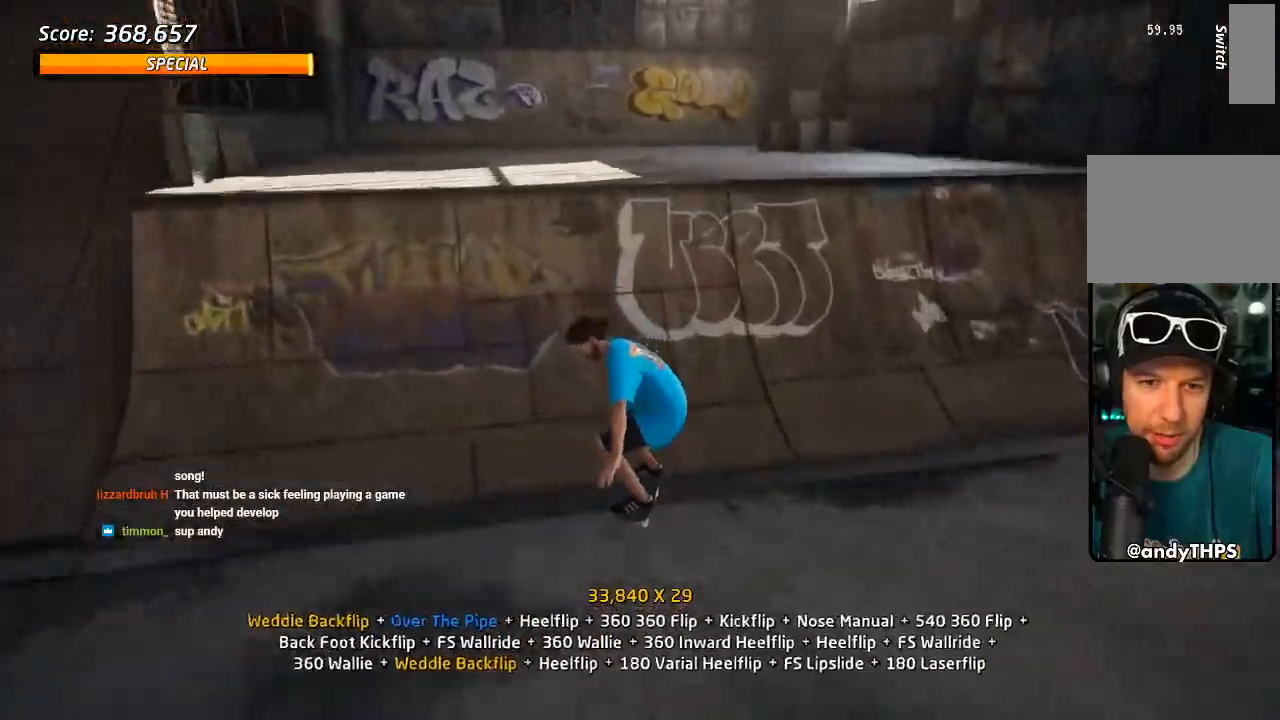
Gameplay with a controller (PlayStation layout); each line is a JSON object with the inputs held at the frame after it. "events" lists button and stick changes between this image and that frame as [ms after this image, input, new state], when the widget could be followed in between. Not read: L1.
{"buttons": ["SQUARE", "R1", "DPAD_DOWN", "DPAD_LEFT"], "left_stick": "center", "right_stick": "center", "events": [[217, "DPAD_DOWN", "up"], [267, "DPAD_LEFT", "down"], [300, "DPAD_DOWN", "down"], [433, "CROSS", "up"], [433, "SQUARE", "down"], [467, "R1", "down"]]}
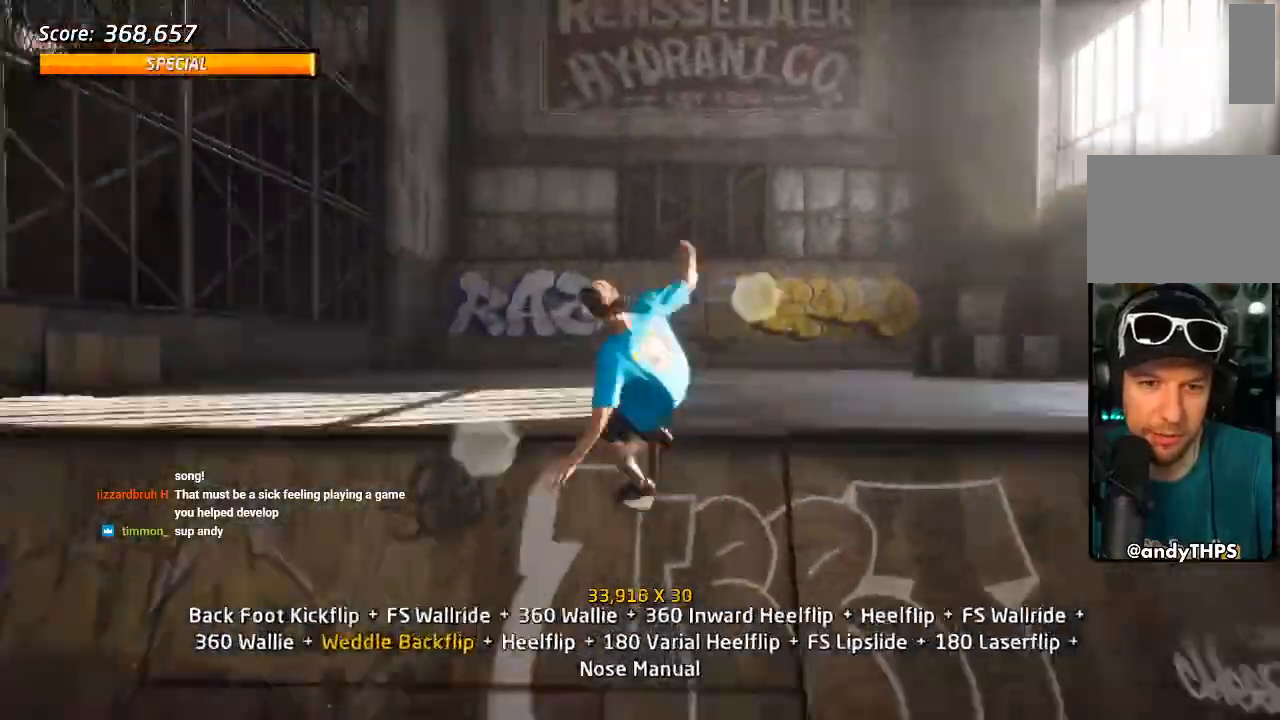
{"buttons": ["SQUARE", "R1"], "left_stick": "center", "right_stick": "center", "events": [[33, "SQUARE", "up"], [67, "DPAD_DOWN", "up"], [83, "SQUARE", "down"], [100, "DPAD_LEFT", "up"], [133, "R2", "down"], [150, "DPAD_LEFT", "down"], [200, "DPAD_UP", "down"], [233, "SQUARE", "up"], [400, "DPAD_UP", "up"], [450, "DPAD_LEFT", "up"], [450, "SQUARE", "down"], [467, "R2", "up"]]}
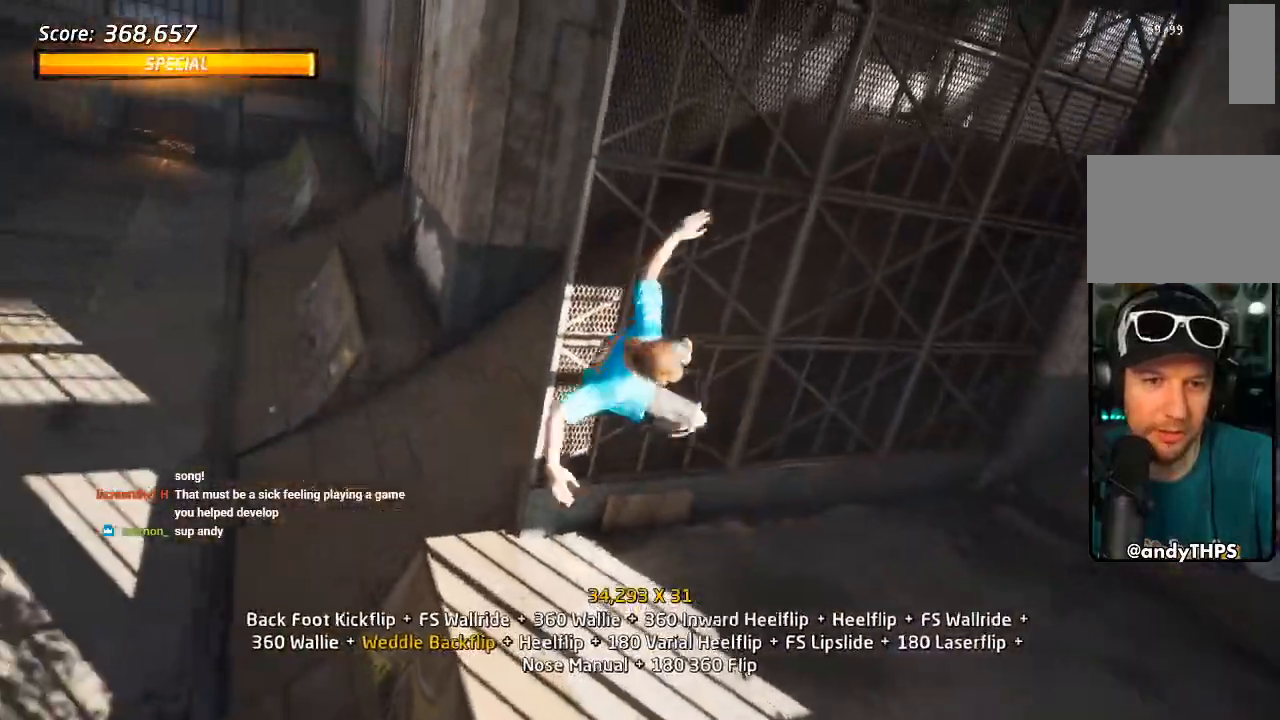
{"buttons": ["TRIANGLE", "R1", "DPAD_RIGHT"], "left_stick": "center", "right_stick": "center"}
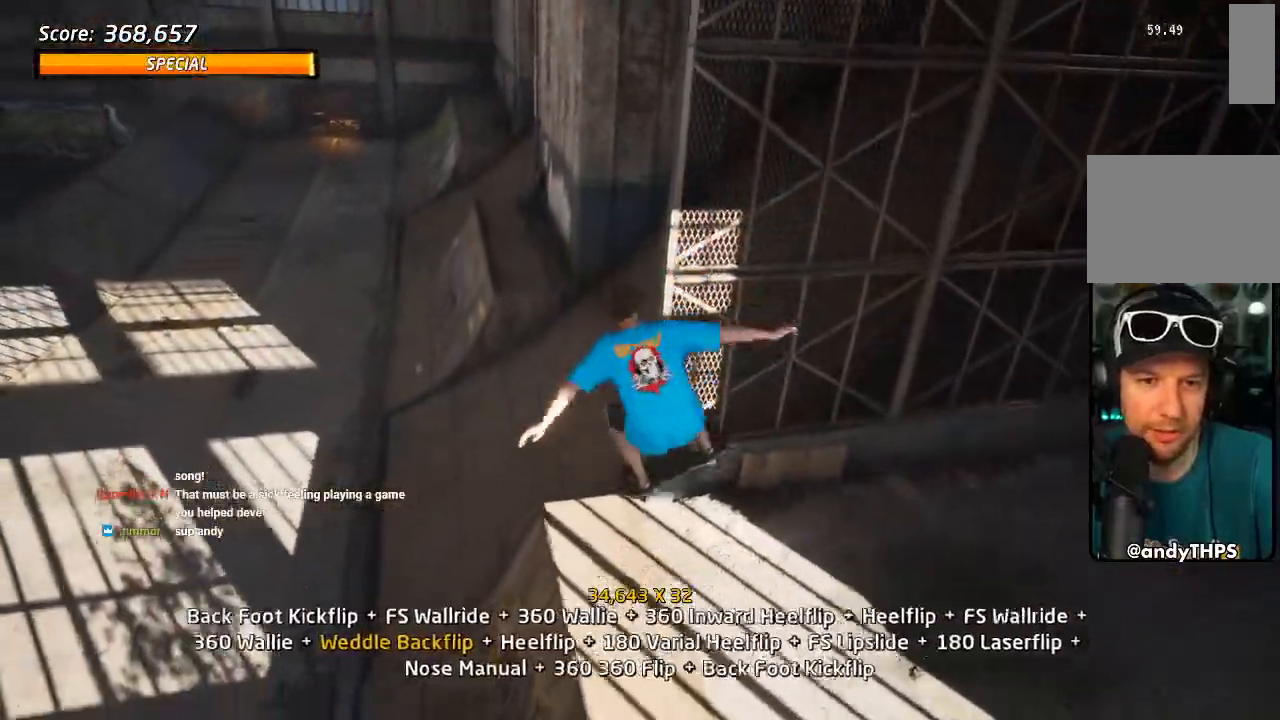
{"buttons": ["SQUARE", "R1", "DPAD_UP"], "left_stick": "center", "right_stick": "center", "events": [[133, "DPAD_RIGHT", "up"], [250, "DPAD_UP", "down"], [317, "CROSS", "down"], [317, "SQUARE", "down"], [317, "TRIANGLE", "up"], [367, "CROSS", "up"]]}
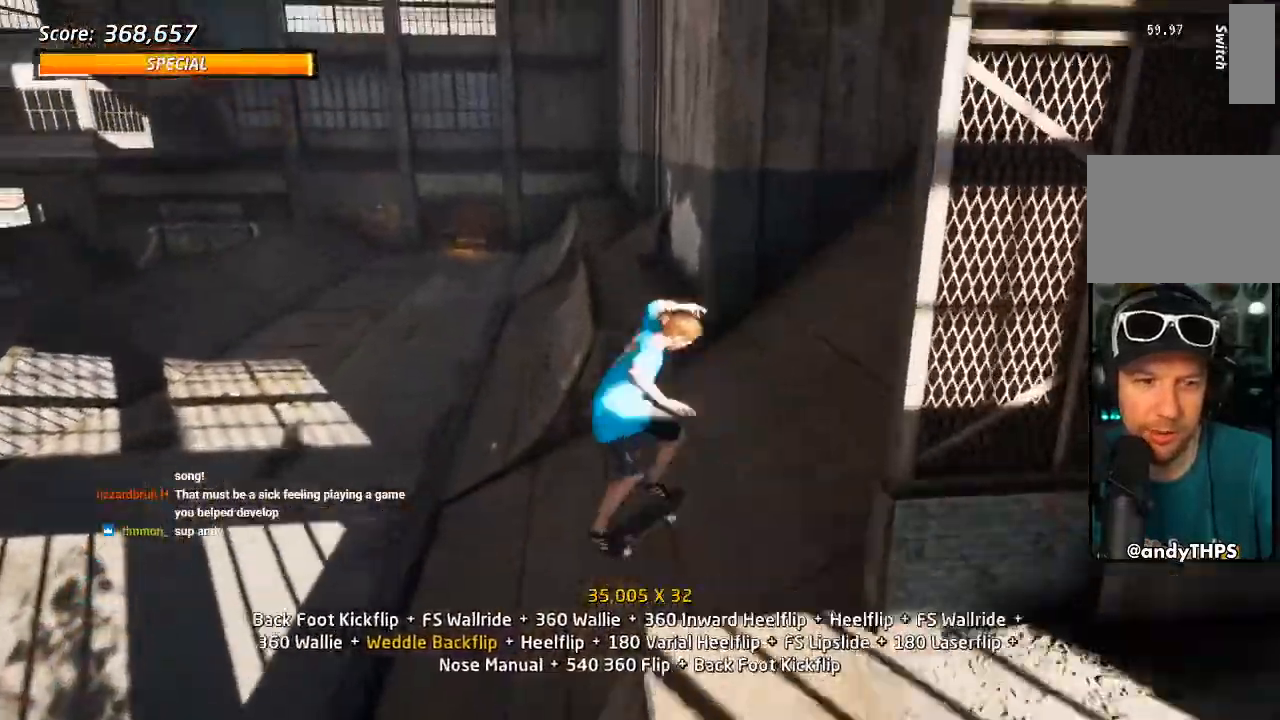
{"buttons": ["CROSS", "R1", "DPAD_DOWN", "DPAD_LEFT"], "left_stick": "center", "right_stick": "center", "events": [[17, "DPAD_UP", "up"], [17, "SQUARE", "up"], [50, "R1", "up"], [100, "DPAD_UP", "down"], [117, "R1", "down"], [217, "TRIANGLE", "down"], [300, "DPAD_UP", "up"], [450, "DPAD_DOWN", "down"], [450, "DPAD_LEFT", "down"], [483, "CROSS", "down"], [483, "TRIANGLE", "up"]]}
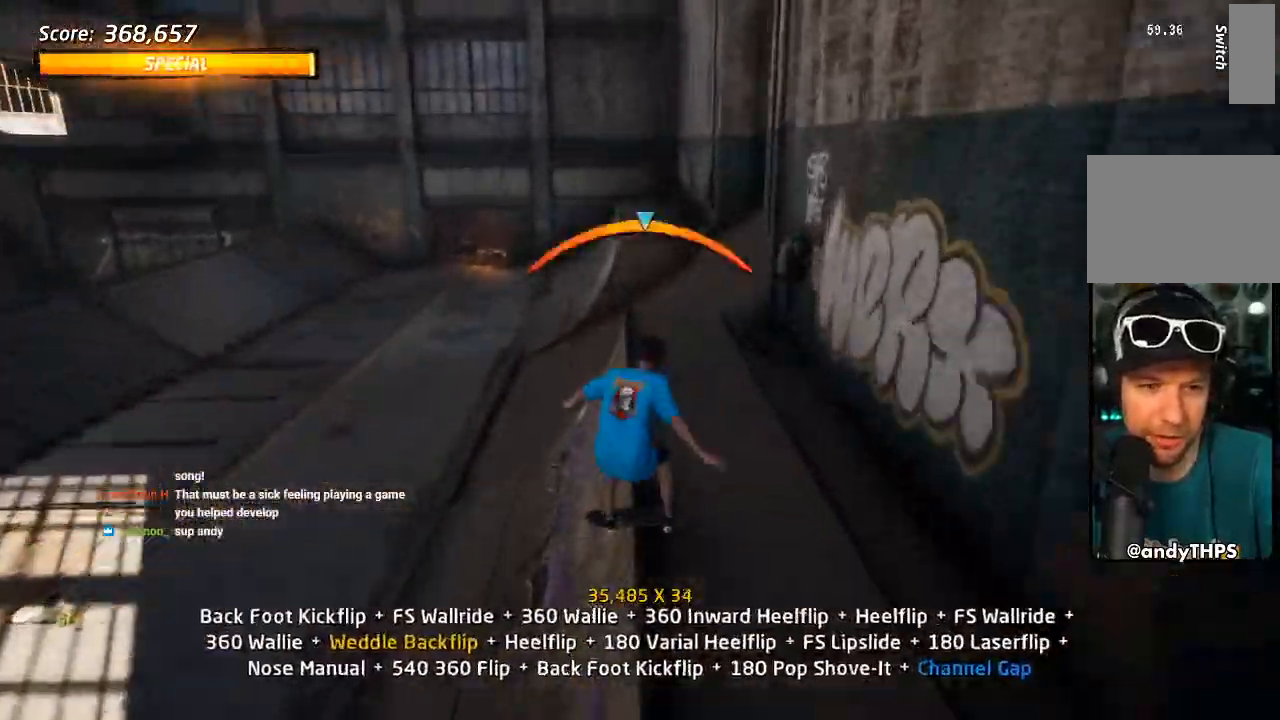
{"buttons": ["SQUARE"], "left_stick": "center", "right_stick": "center", "events": [[17, "R1", "up"], [17, "SQUARE", "down"], [50, "CROSS", "up"], [150, "SQUARE", "up"], [167, "DPAD_DOWN", "up"], [183, "DPAD_LEFT", "up"], [333, "DPAD_LEFT", "down"], [383, "SQUARE", "down"], [483, "DPAD_LEFT", "up"]]}
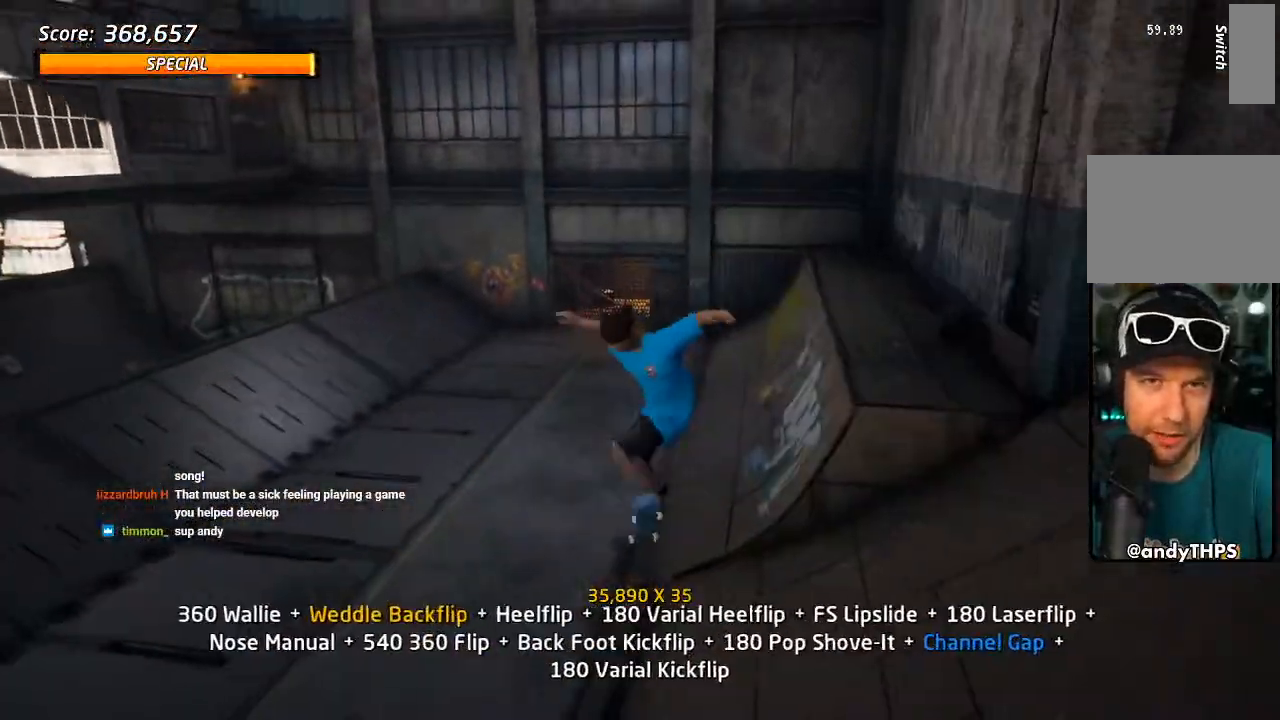
{"buttons": ["SQUARE", "DPAD_UP", "DPAD_LEFT"], "left_stick": "center", "right_stick": "center", "events": [[33, "SQUARE", "up"], [100, "DPAD_UP", "down"], [150, "CROSS", "down"], [150, "DPAD_UP", "up"], [233, "DPAD_DOWN", "down"], [333, "DPAD_DOWN", "up"], [400, "DPAD_UP", "down"], [450, "DPAD_LEFT", "down"], [500, "CROSS", "up"], [500, "SQUARE", "down"]]}
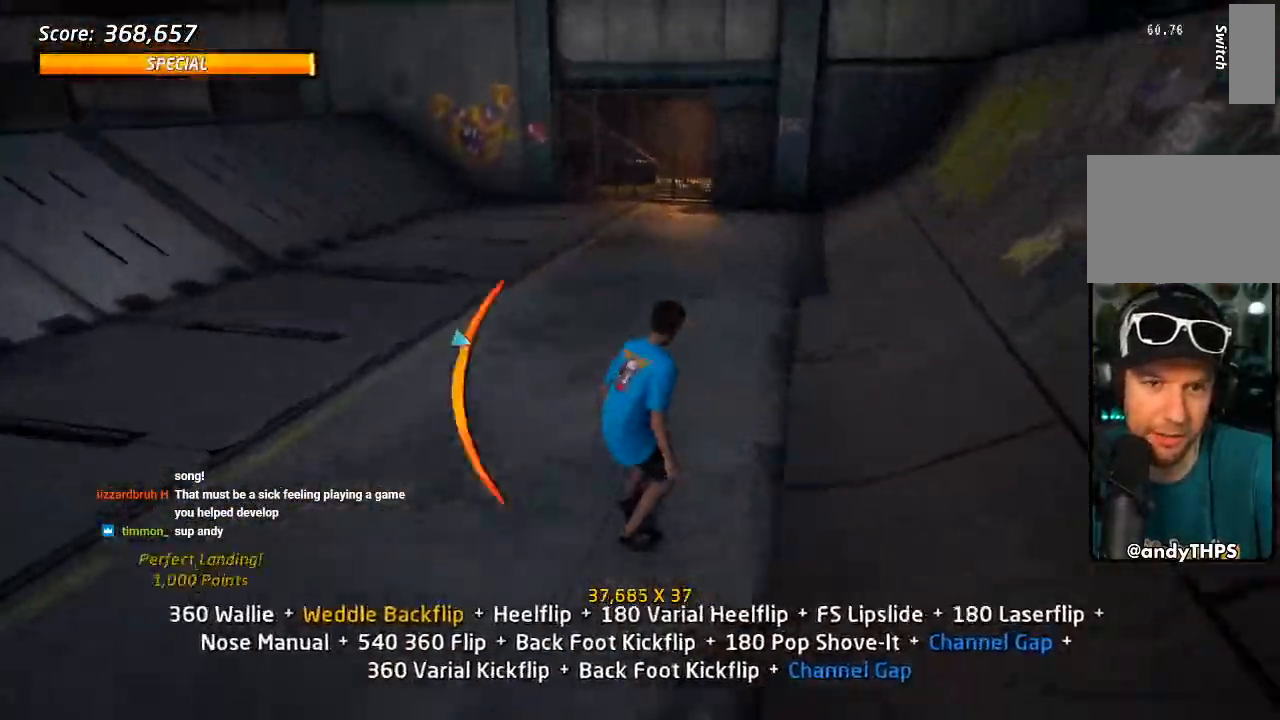
{"buttons": ["CROSS"], "left_stick": "center", "right_stick": "center", "events": [[100, "SQUARE", "up"], [133, "CROSS", "down"], [150, "DPAD_LEFT", "up"], [167, "DPAD_UP", "up"], [250, "DPAD_UP", "down"], [317, "DPAD_UP", "up"], [400, "DPAD_DOWN", "down"], [500, "DPAD_DOWN", "up"]]}
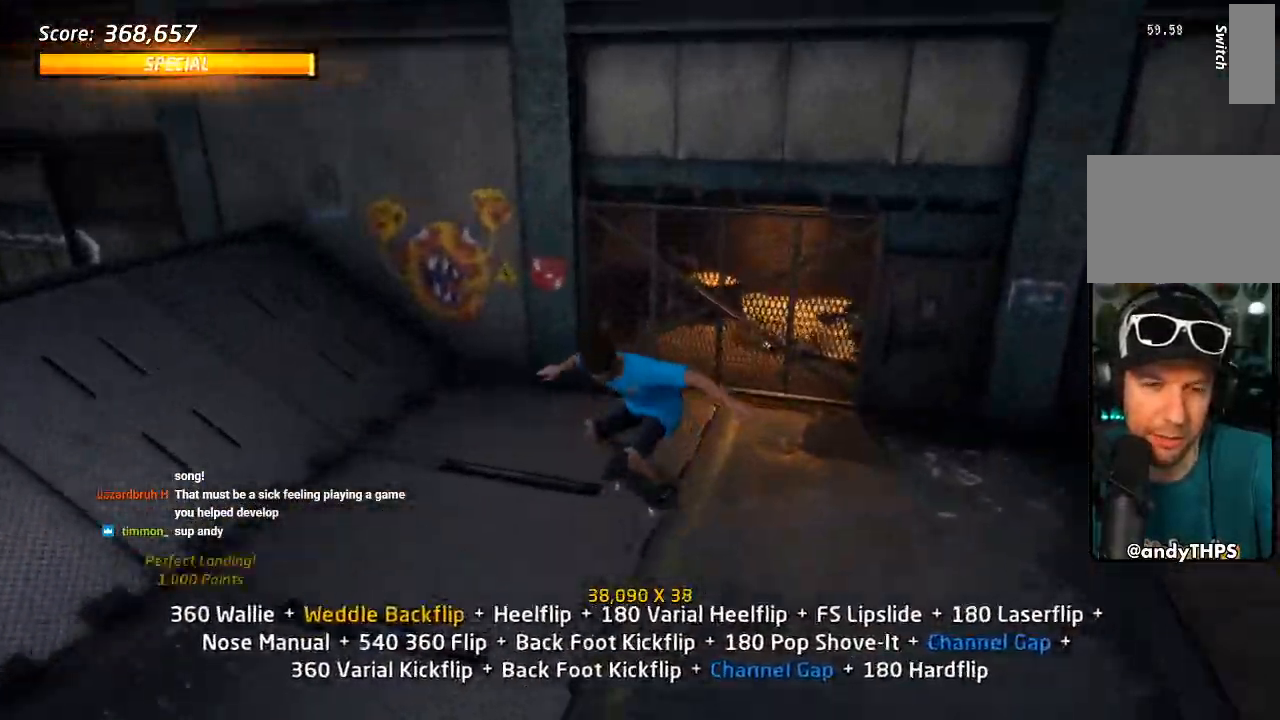
{"buttons": ["TRIANGLE", "DPAD_UP"], "left_stick": "center", "right_stick": "center", "events": [[67, "DPAD_UP", "down"], [167, "DPAD_UP", "up"], [183, "DPAD_DOWN", "down"], [267, "DPAD_LEFT", "down"], [317, "DPAD_DOWN", "up"], [333, "DPAD_UP", "down"], [400, "DPAD_LEFT", "up"], [483, "CROSS", "up"], [483, "TRIANGLE", "down"]]}
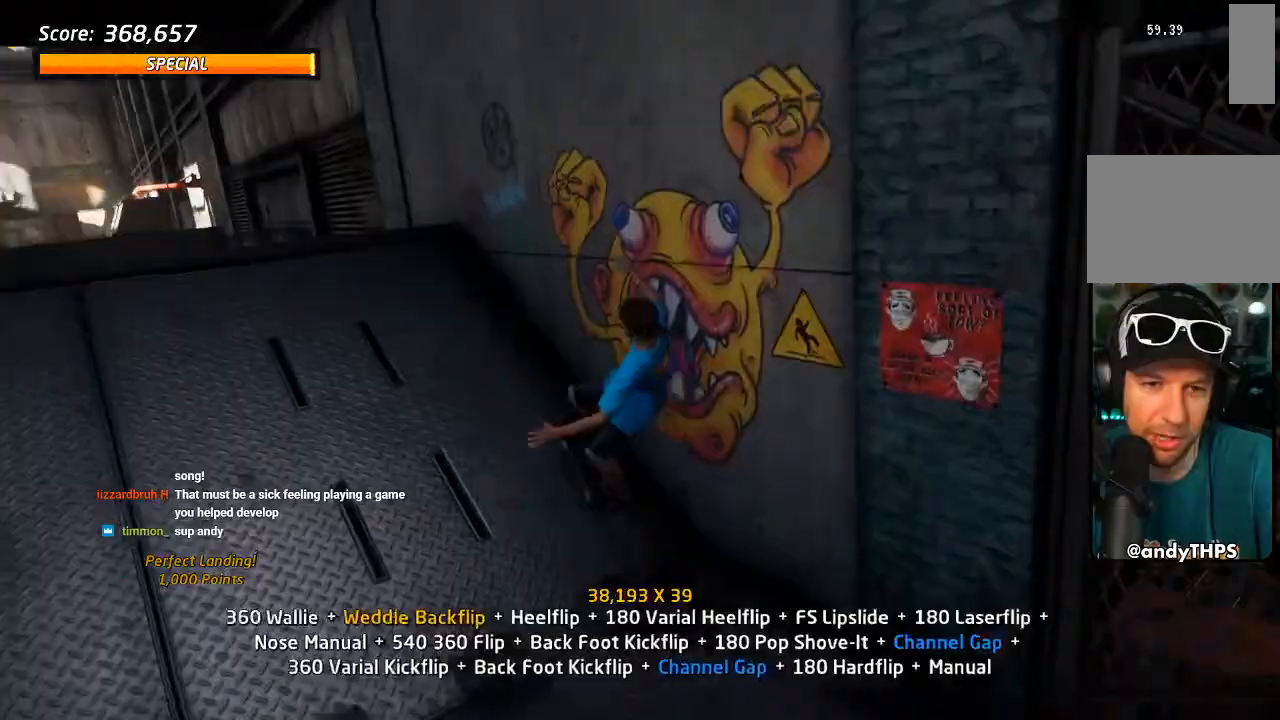
{"buttons": ["CIRCLE", "R1"], "left_stick": "center", "right_stick": "center", "events": [[33, "DPAD_UP", "up"], [100, "DPAD_DOWN", "down"], [117, "CROSS", "down"], [117, "TRIANGLE", "up"], [200, "CROSS", "up"], [200, "DPAD_DOWN", "up"], [200, "DPAD_UP", "down"], [233, "R1", "down"], [267, "CIRCLE", "down"], [433, "DPAD_UP", "up"]]}
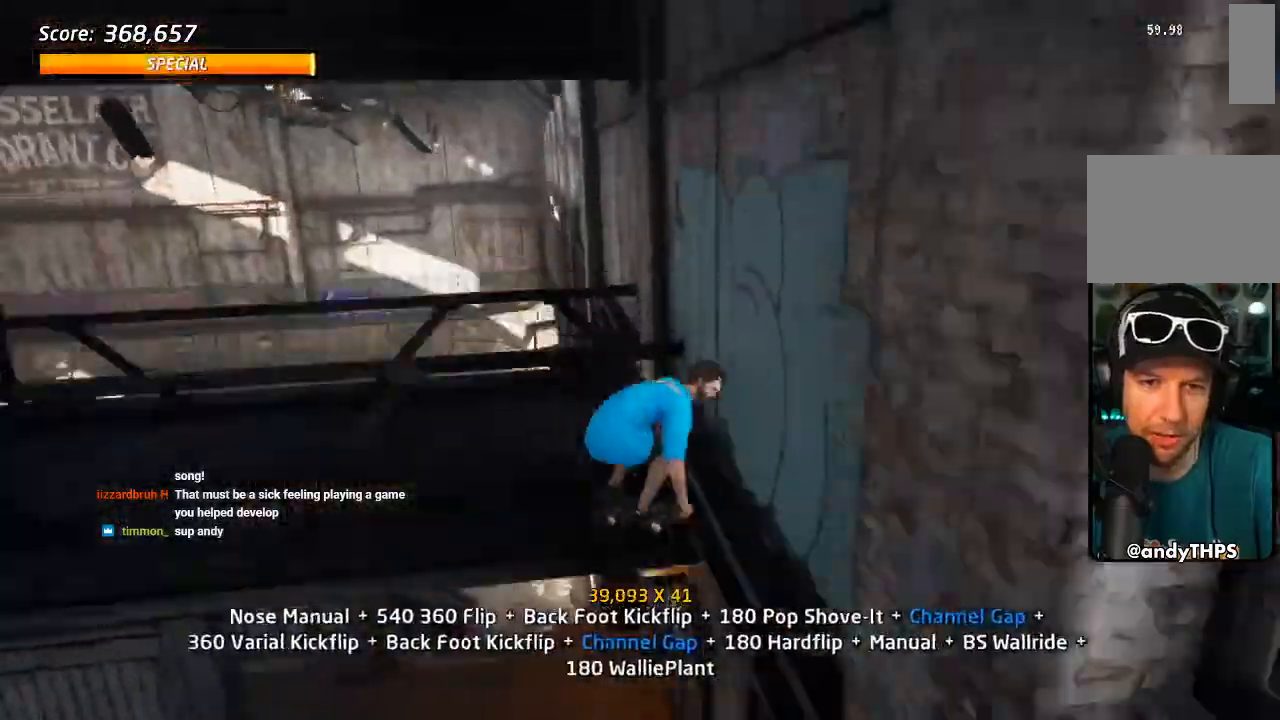
{"buttons": ["CIRCLE", "R1"], "left_stick": "center", "right_stick": "center", "events": []}
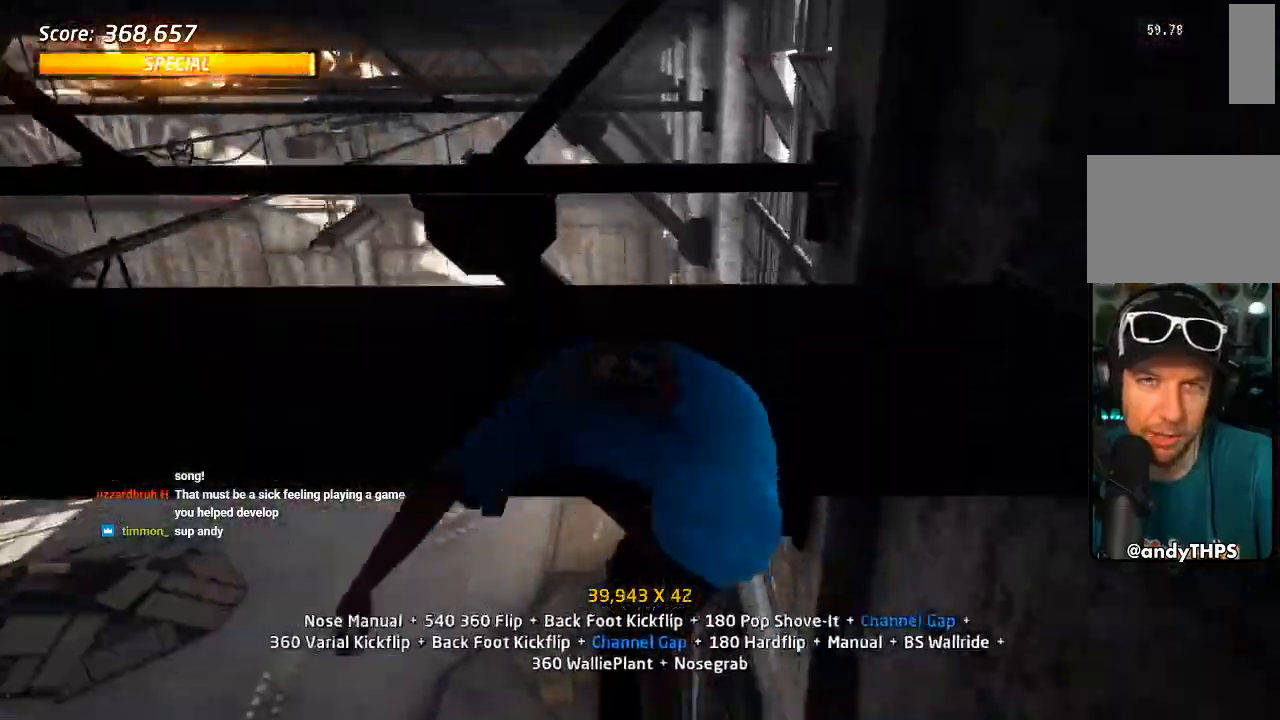
{"buttons": ["TRIANGLE", "R1", "DPAD_DOWN", "DPAD_RIGHT"], "left_stick": "center", "right_stick": "center", "events": [[183, "CIRCLE", "up"], [283, "DPAD_DOWN", "down"], [283, "DPAD_RIGHT", "down"], [417, "TRIANGLE", "down"]]}
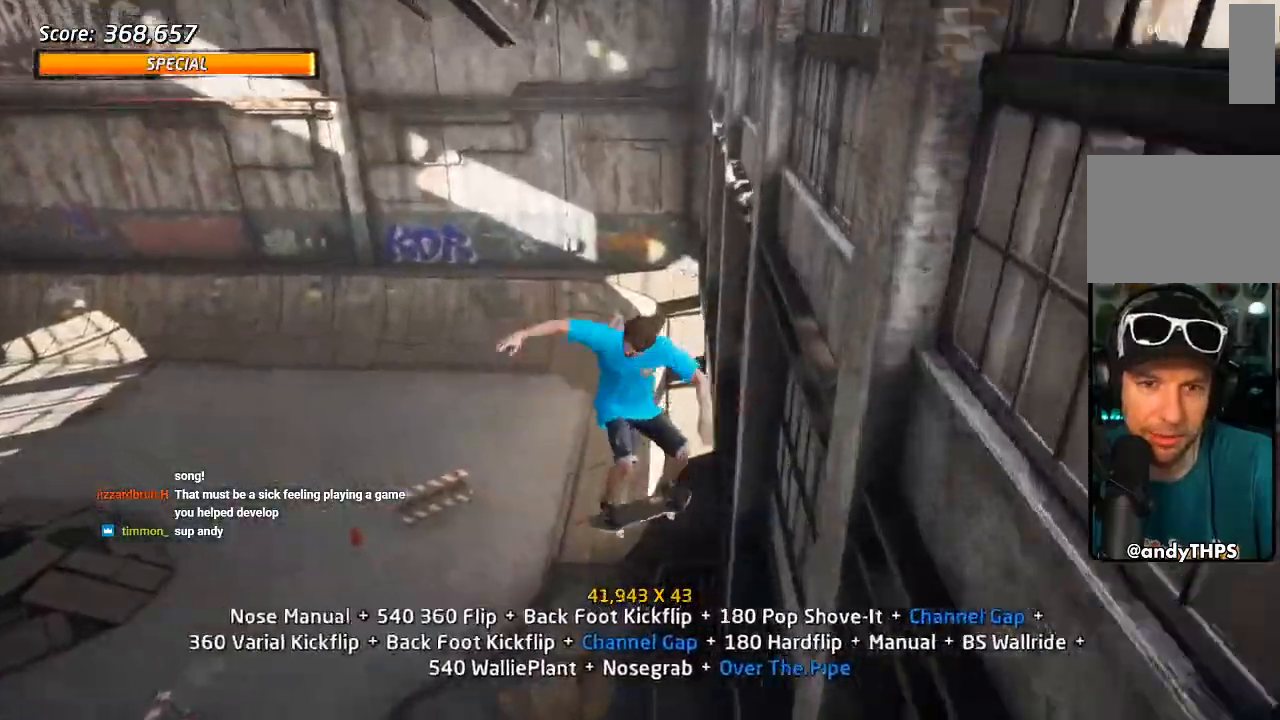
{"buttons": ["SQUARE", "DPAD_DOWN", "DPAD_LEFT"], "left_stick": "center", "right_stick": "center", "events": [[250, "DPAD_DOWN", "up"], [267, "DPAD_RIGHT", "up"], [333, "DPAD_LEFT", "down"], [350, "DPAD_DOWN", "down"], [367, "CROSS", "down"], [367, "TRIANGLE", "up"], [383, "R1", "up"], [417, "SQUARE", "down"], [450, "CROSS", "up"]]}
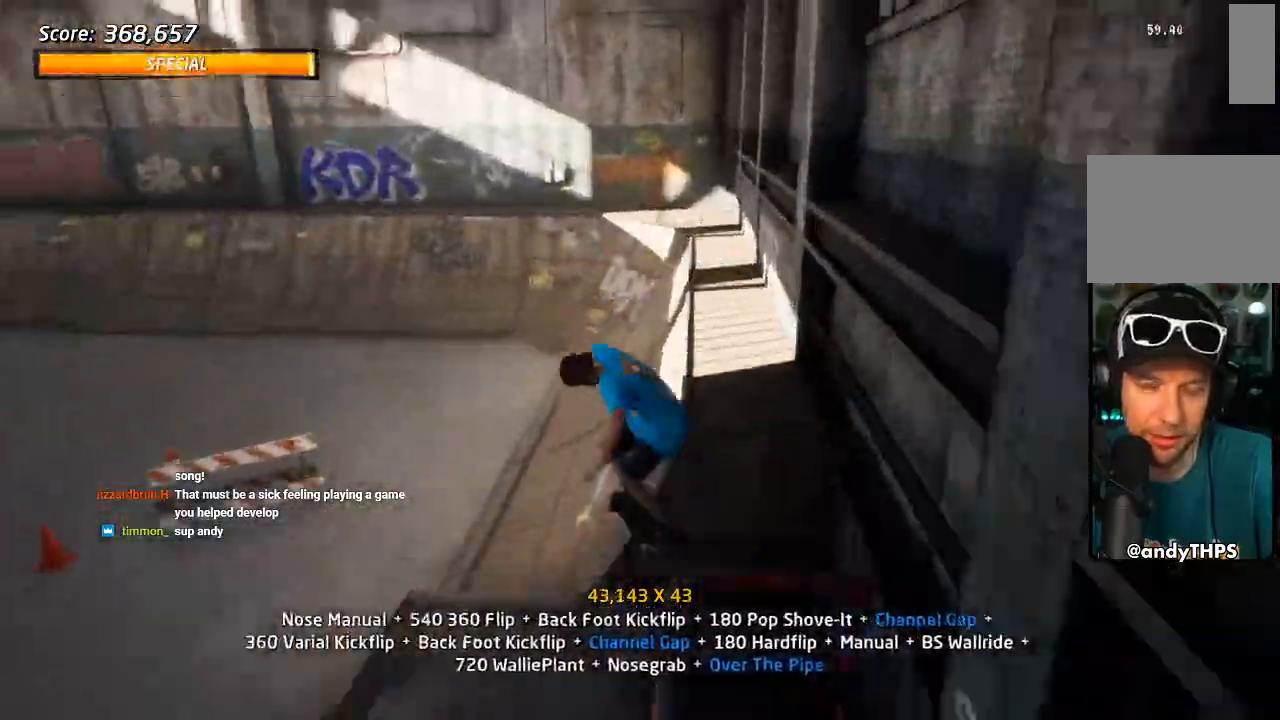
{"buttons": ["DPAD_DOWN"], "left_stick": "center", "right_stick": "center", "events": [[17, "SQUARE", "up"], [83, "DPAD_DOWN", "up"], [83, "DPAD_LEFT", "up"], [83, "SQUARE", "down"], [217, "DPAD_LEFT", "down"], [233, "SQUARE", "up"], [333, "SQUARE", "down"], [350, "DPAD_LEFT", "up"], [417, "DPAD_DOWN", "down"], [483, "SQUARE", "up"]]}
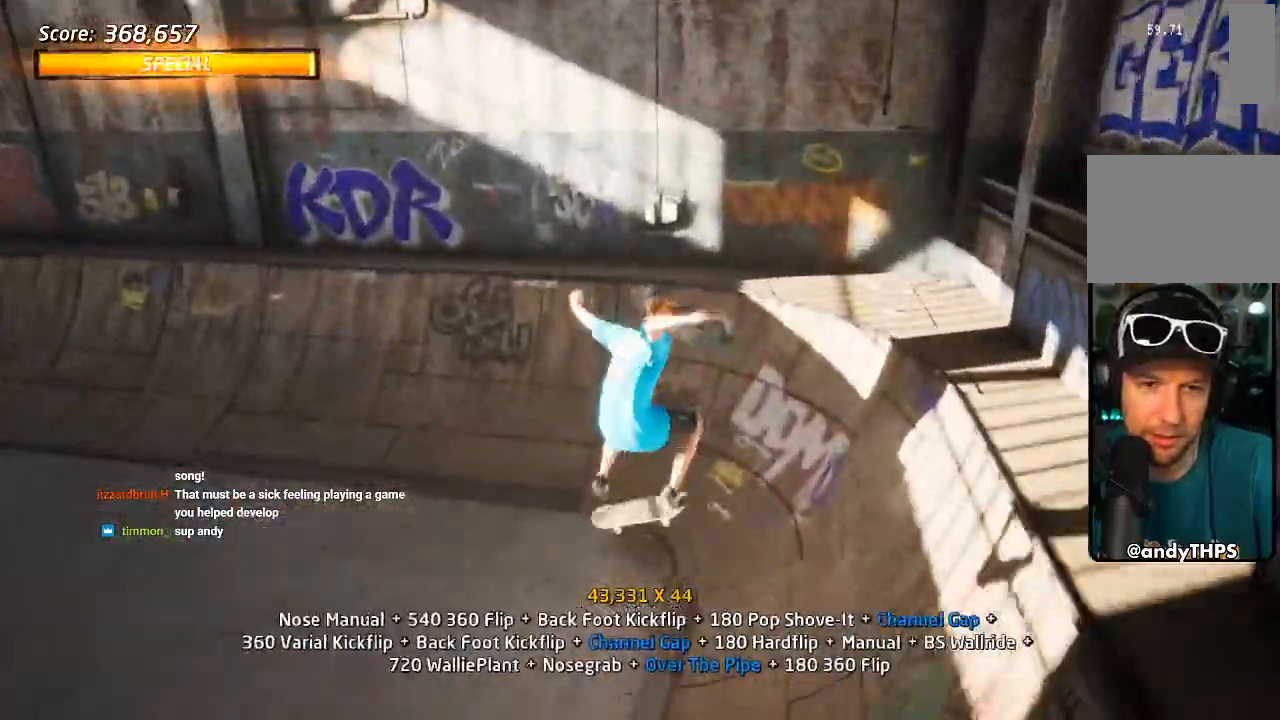
{"buttons": ["CROSS"], "left_stick": "center", "right_stick": "center", "events": [[33, "DPAD_DOWN", "up"], [50, "CROSS", "down"], [100, "DPAD_UP", "down"], [167, "DPAD_UP", "up"], [183, "DPAD_DOWN", "down"], [283, "DPAD_RIGHT", "down"], [317, "DPAD_DOWN", "up"], [417, "DPAD_RIGHT", "up"]]}
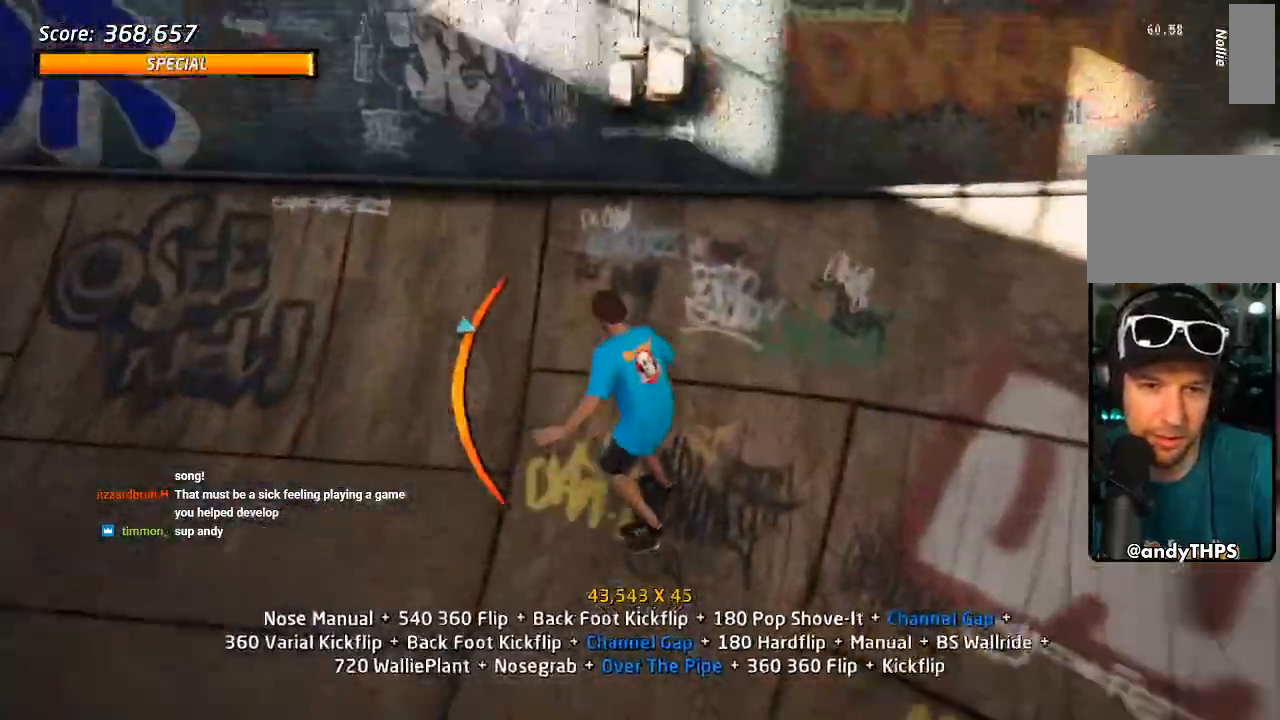
{"buttons": ["R1", "R2", "DPAD_UP", "DPAD_LEFT"], "left_stick": "center", "right_stick": "center", "events": [[17, "DPAD_LEFT", "down"], [33, "DPAD_DOWN", "down"], [100, "CROSS", "up"], [117, "SQUARE", "down"], [133, "R1", "down"], [217, "SQUARE", "up"], [267, "DPAD_DOWN", "up"], [267, "SQUARE", "down"], [300, "DPAD_LEFT", "up"], [383, "DPAD_LEFT", "down"], [417, "SQUARE", "up"], [450, "DPAD_UP", "down"], [483, "R2", "down"]]}
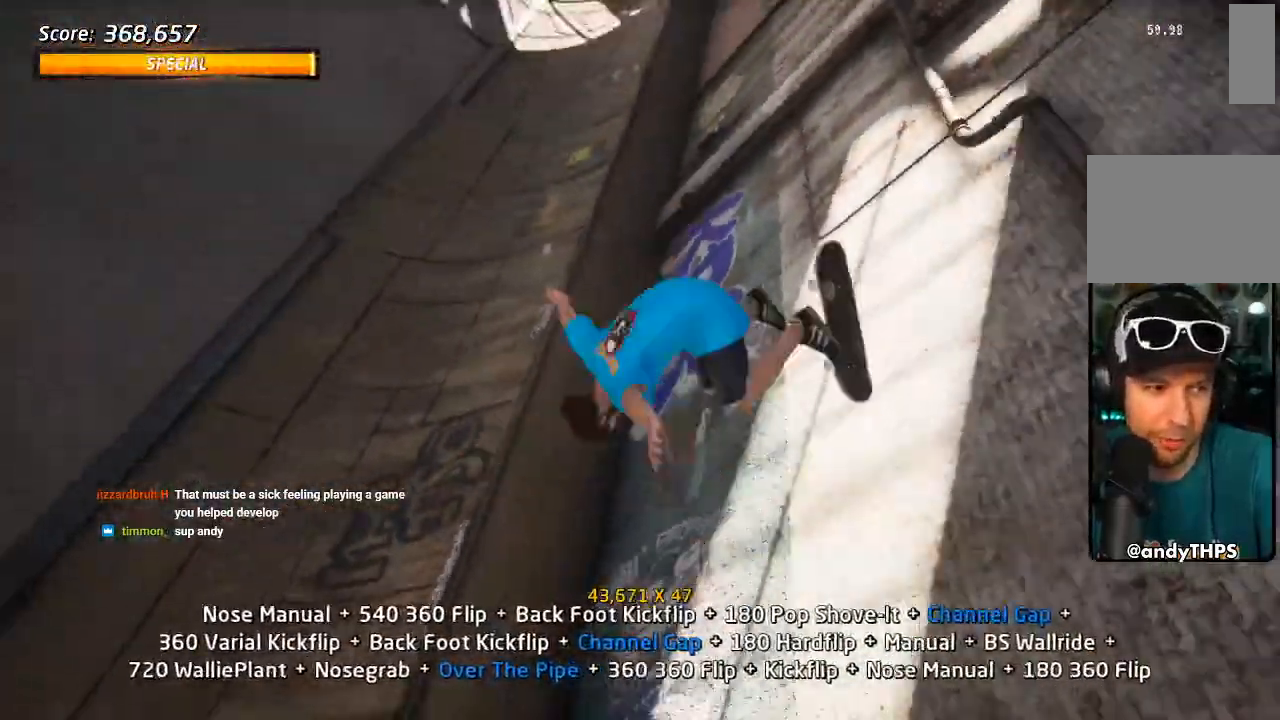
{"buttons": ["SQUARE", "R1", "DPAD_RIGHT"], "left_stick": "center", "right_stick": "center", "events": [[17, "SQUARE", "down"], [117, "DPAD_UP", "up"], [133, "DPAD_LEFT", "up"], [183, "SQUARE", "up"], [233, "R2", "up"], [317, "DPAD_RIGHT", "down"], [417, "SQUARE", "down"]]}
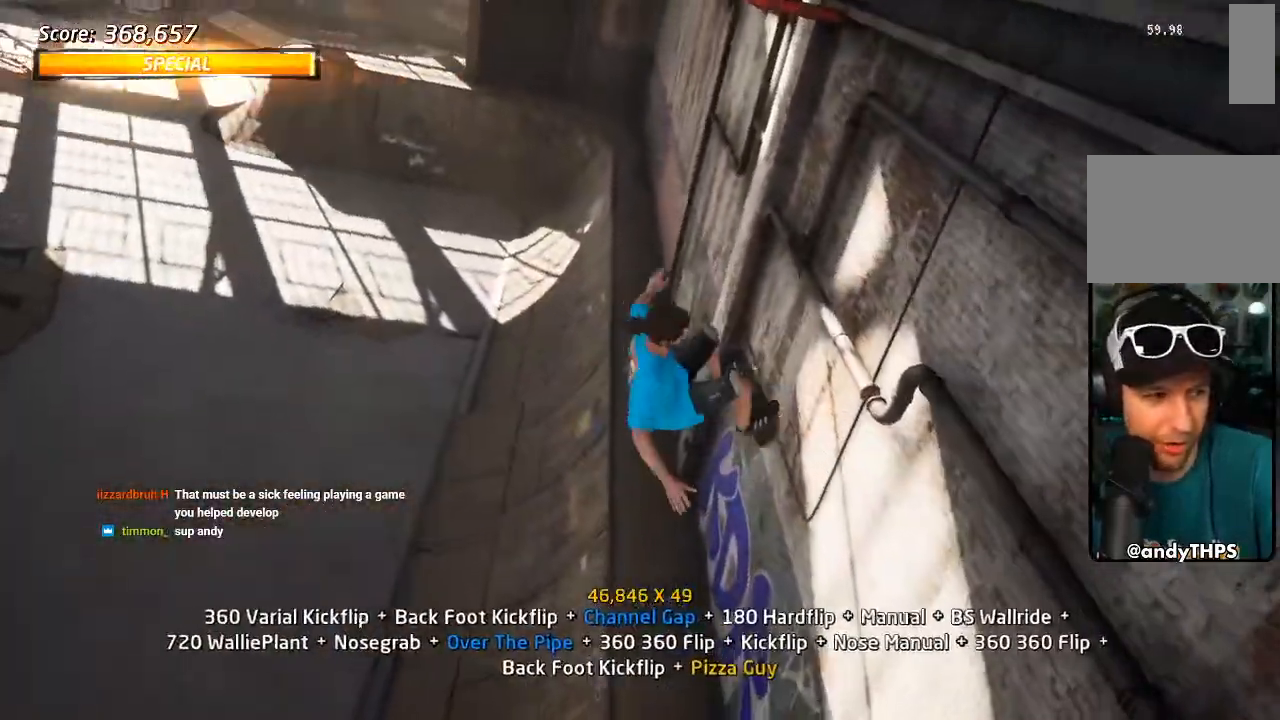
{"buttons": ["CROSS", "DPAD_DOWN", "DPAD_RIGHT"], "left_stick": "center", "right_stick": "center"}
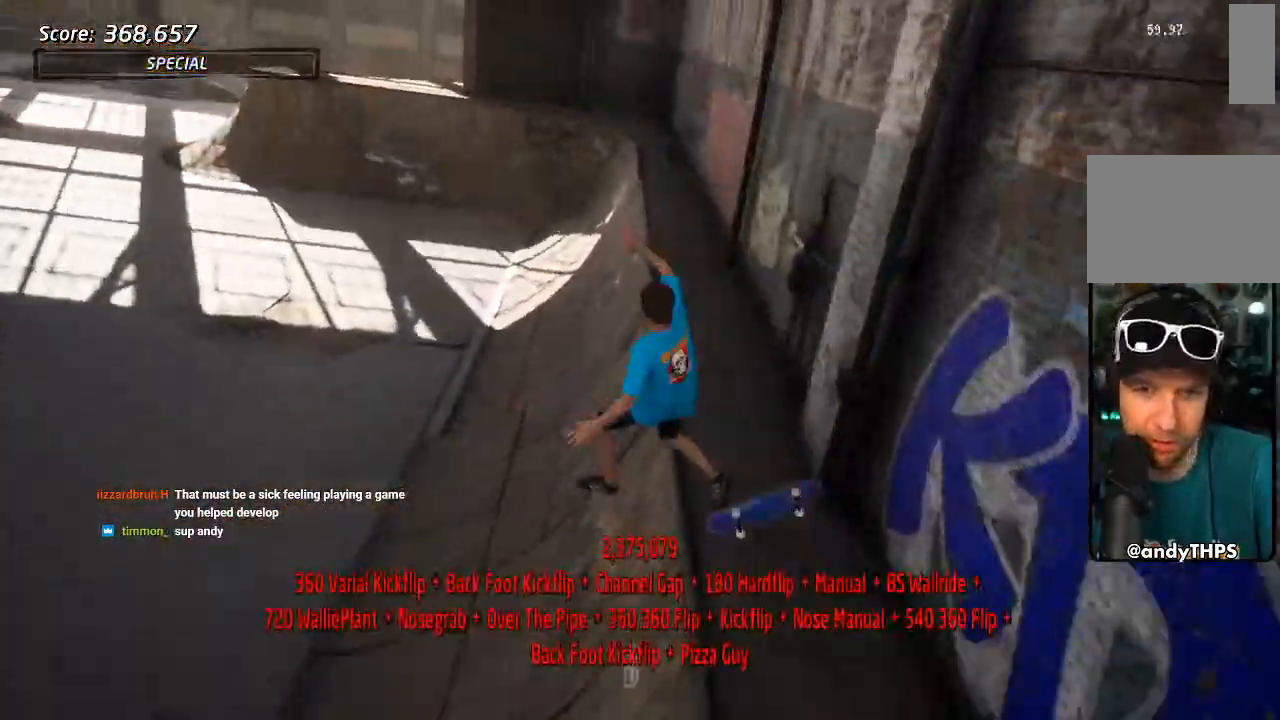
{"buttons": [], "left_stick": "center", "right_stick": "center", "events": [[17, "TRIANGLE", "down"], [33, "CROSS", "up"], [200, "DPAD_DOWN", "up"], [250, "TRIANGLE", "up"], [267, "CROSS", "down"], [317, "DPAD_RIGHT", "up"], [383, "CROSS", "up"]]}